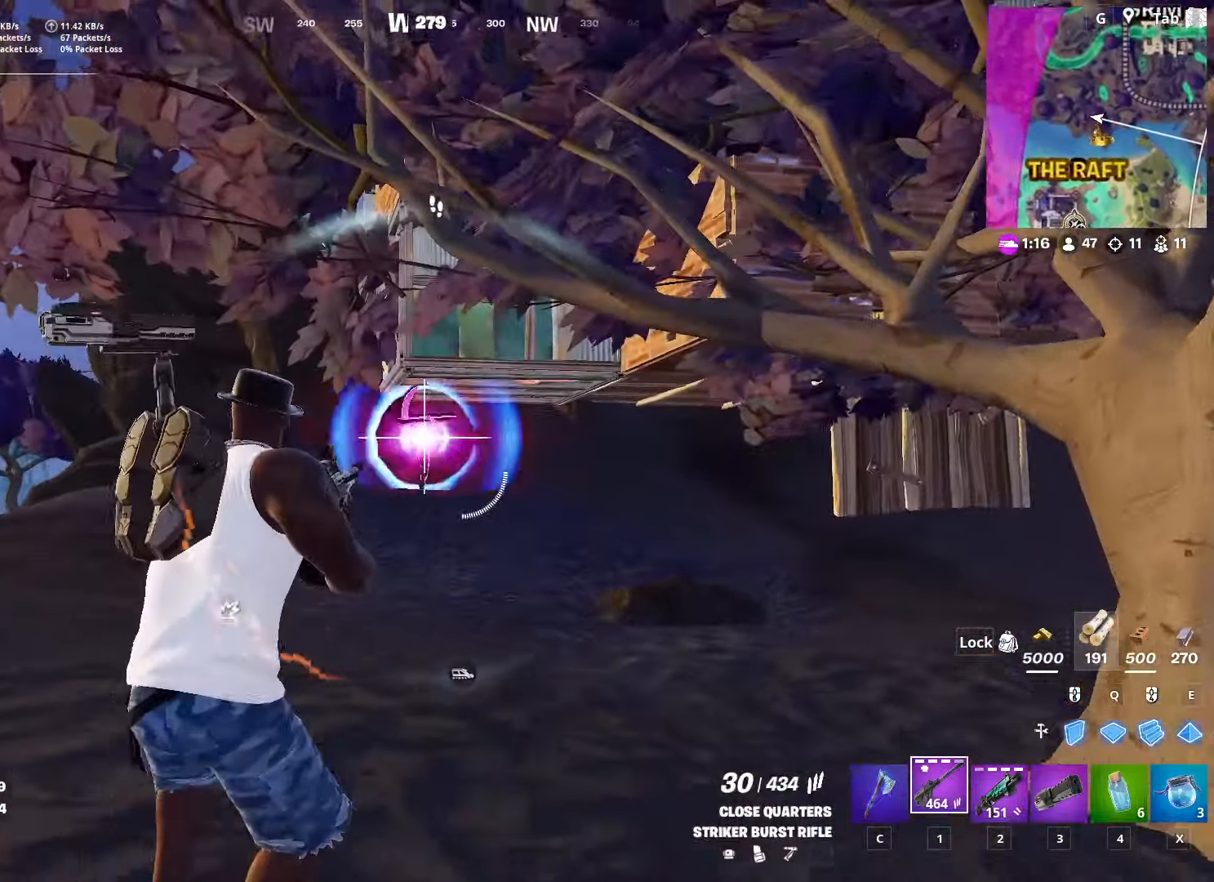
Gameplay with keyboard and mouse; each line is a JSON object with the keys and mouse buttons held at the frame after it. "events" lists presses ("down") and releases ("up") of "1", "2", "3", "4", "5", "a", "alt", "c", "caps_lock", "ctrl", "d", "e", "f", "g", "q", "r", "s", "shift", "space", "t", "tab", "v", "w", "x", "z", "mouse_left", "mouse_wheel" and "mouse_right" between this image and that frame as [ms after this image, input, new state], when the widget could be followed in between. "mouse_left", "mouse_wheel", "mouse_right" = the "left", "wheel", "right" buttons of the "mouse" list. No other keys are recorded. "wheel" means that the mouse wheel is clicked or scrolled. "mouse_move" is the direction in which the mouse moves at that frame (one of eight, or "still"), when it could be read.
{"keys": [], "mouse": ["left", "right"], "mouse_move": "still", "events": [[17, "mouse_right", "down"], [67, "w", "up"], [150, "shift", "down"], [267, "mouse_left", "down"], [317, "shift", "up"]]}
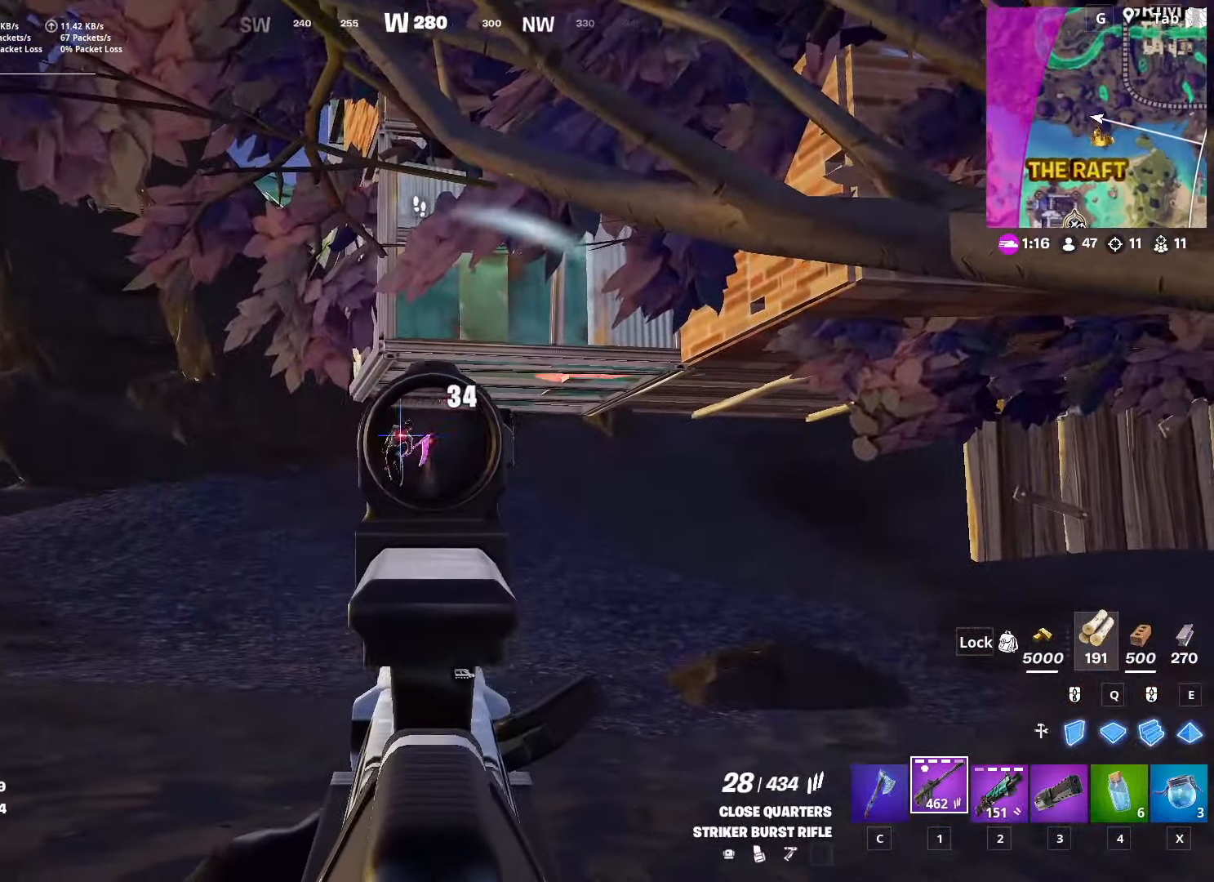
{"keys": ["w"], "mouse": ["left", "right"], "mouse_move": "down", "events": [[267, "w", "down"]]}
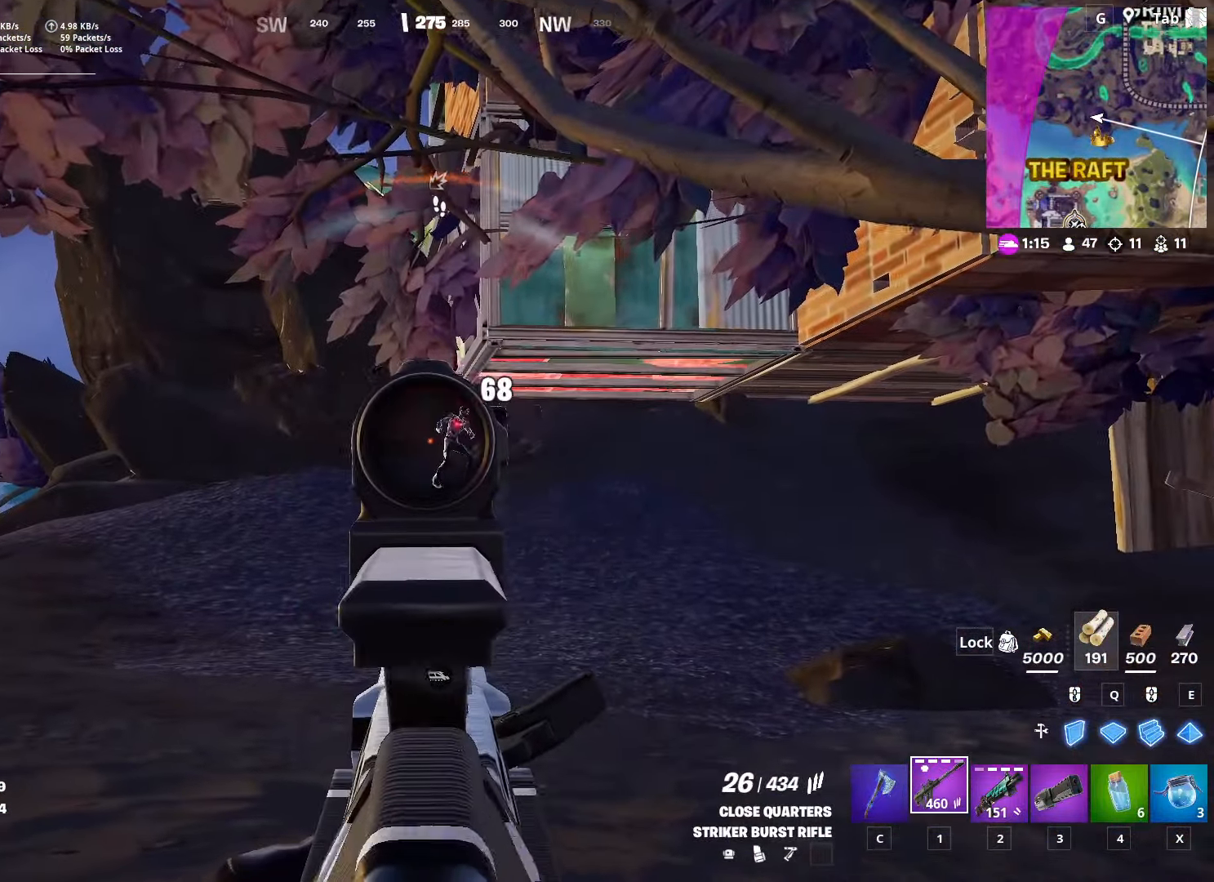
{"keys": ["w"], "mouse": ["left", "right"], "mouse_move": "right", "events": []}
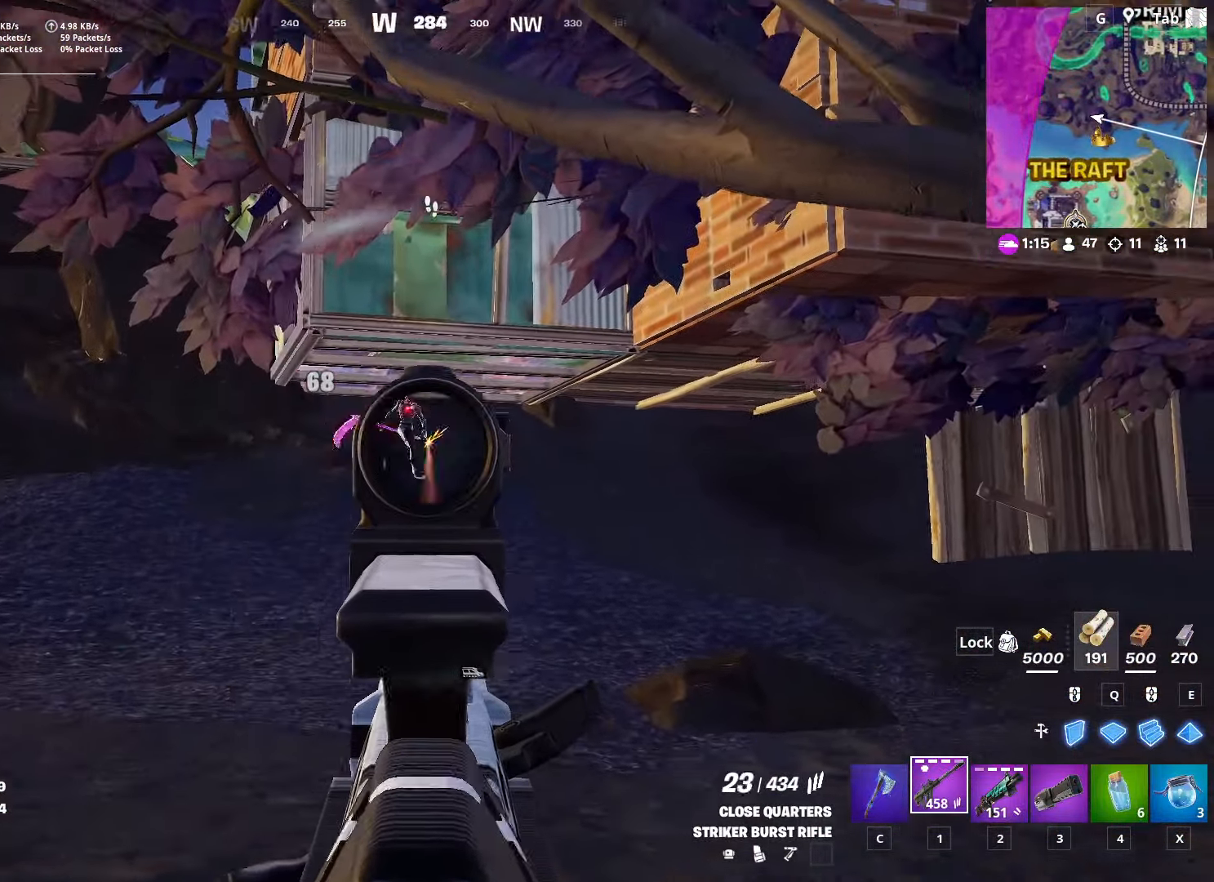
{"keys": ["d", "w"], "mouse": ["left", "right"], "mouse_move": "right", "events": [[151, "space", "down"], [351, "space", "up"], [484, "d", "down"]]}
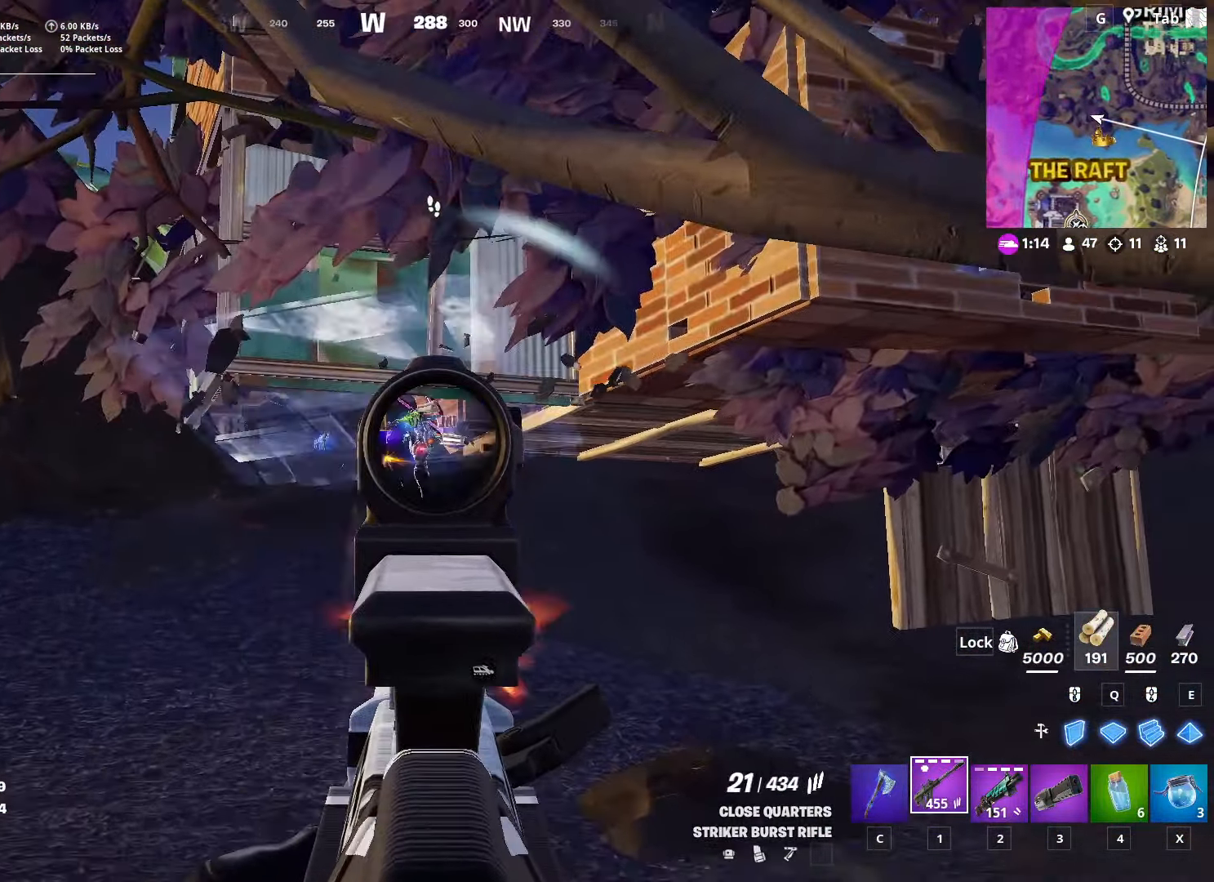
{"keys": ["ctrl", "w"], "mouse": [], "mouse_move": "down", "events": [[33, "shift", "down"], [183, "d", "up"], [317, "mouse_left", "up"], [317, "mouse_right", "up"], [317, "shift", "up"], [450, "ctrl", "down"]]}
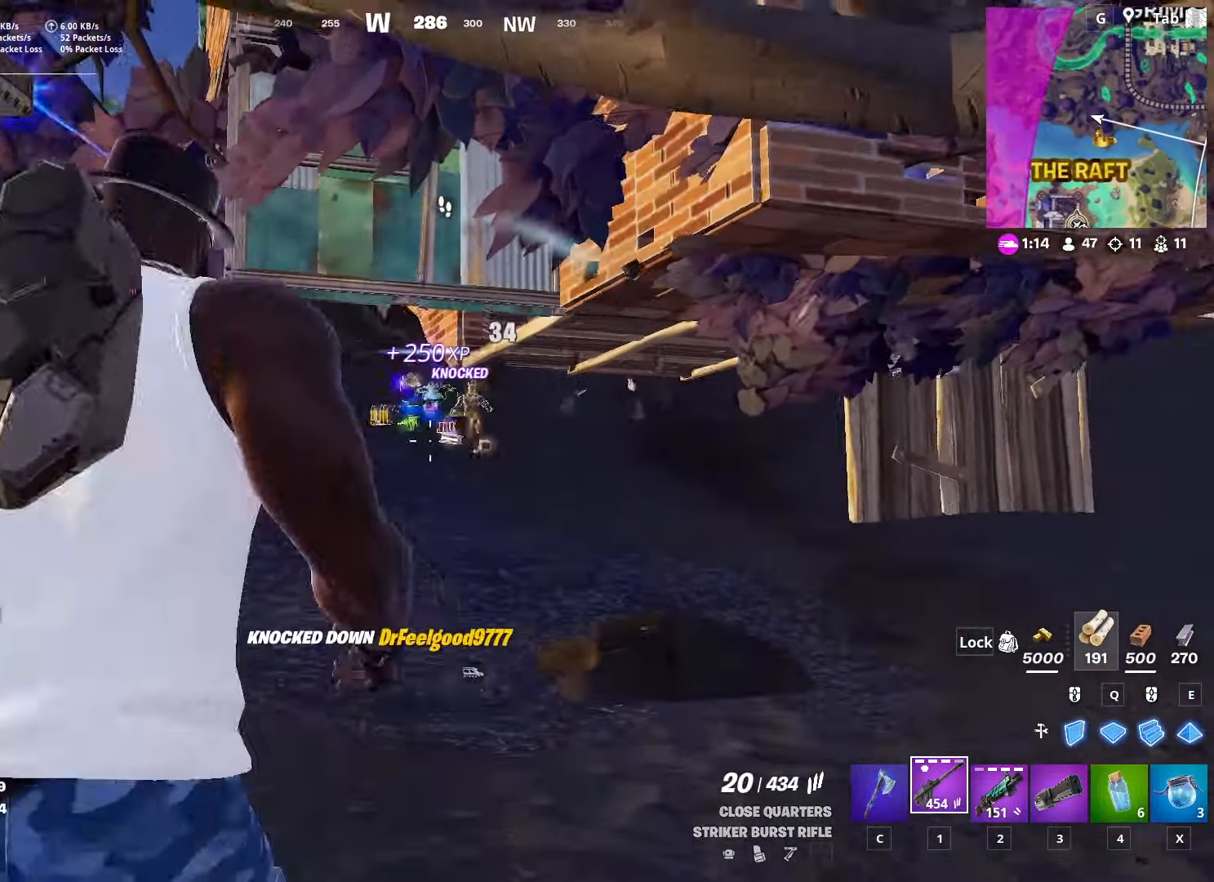
{"keys": ["a", "w"], "mouse": [], "mouse_move": "right", "events": [[151, "ctrl", "up"], [334, "a", "down"]]}
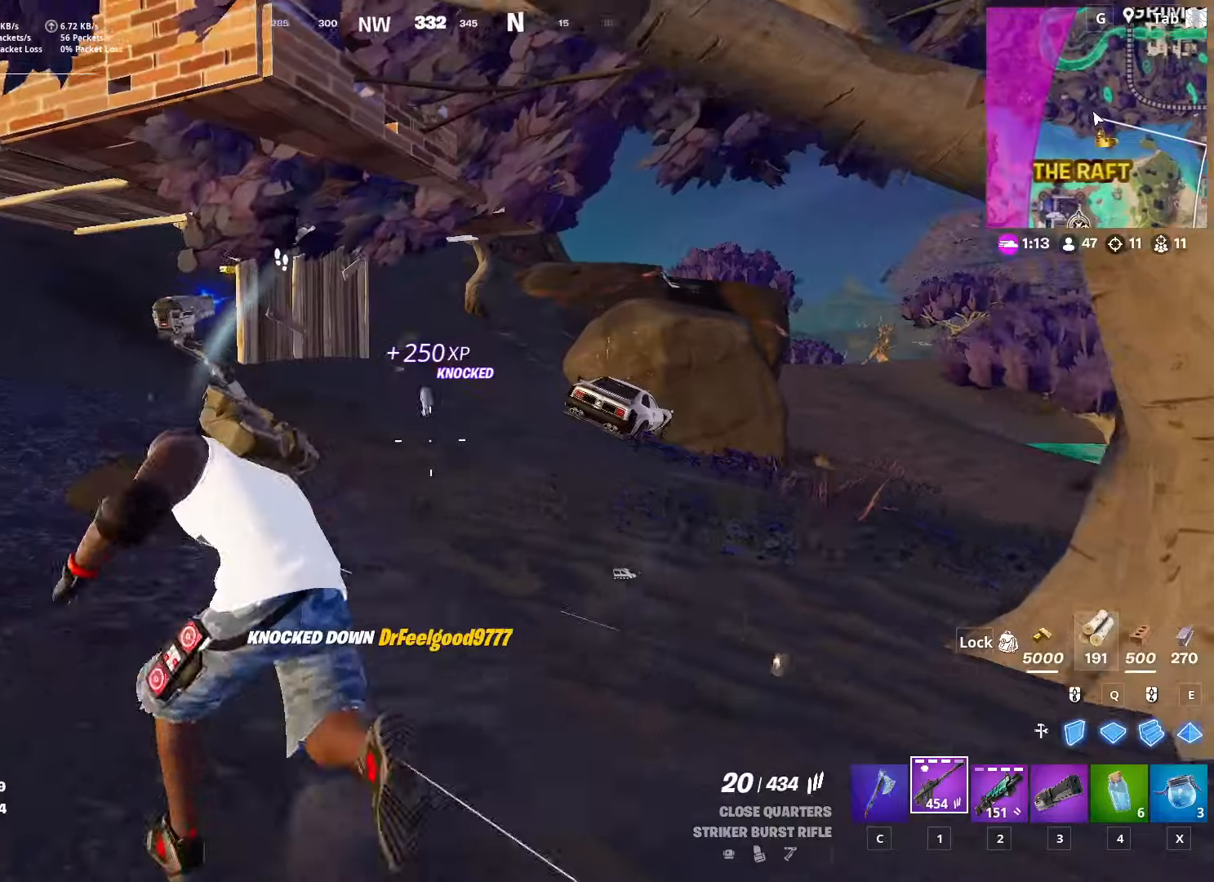
{"keys": ["space"], "mouse": [], "mouse_move": "left", "events": [[351, "space", "down"], [451, "a", "up"], [451, "w", "up"]]}
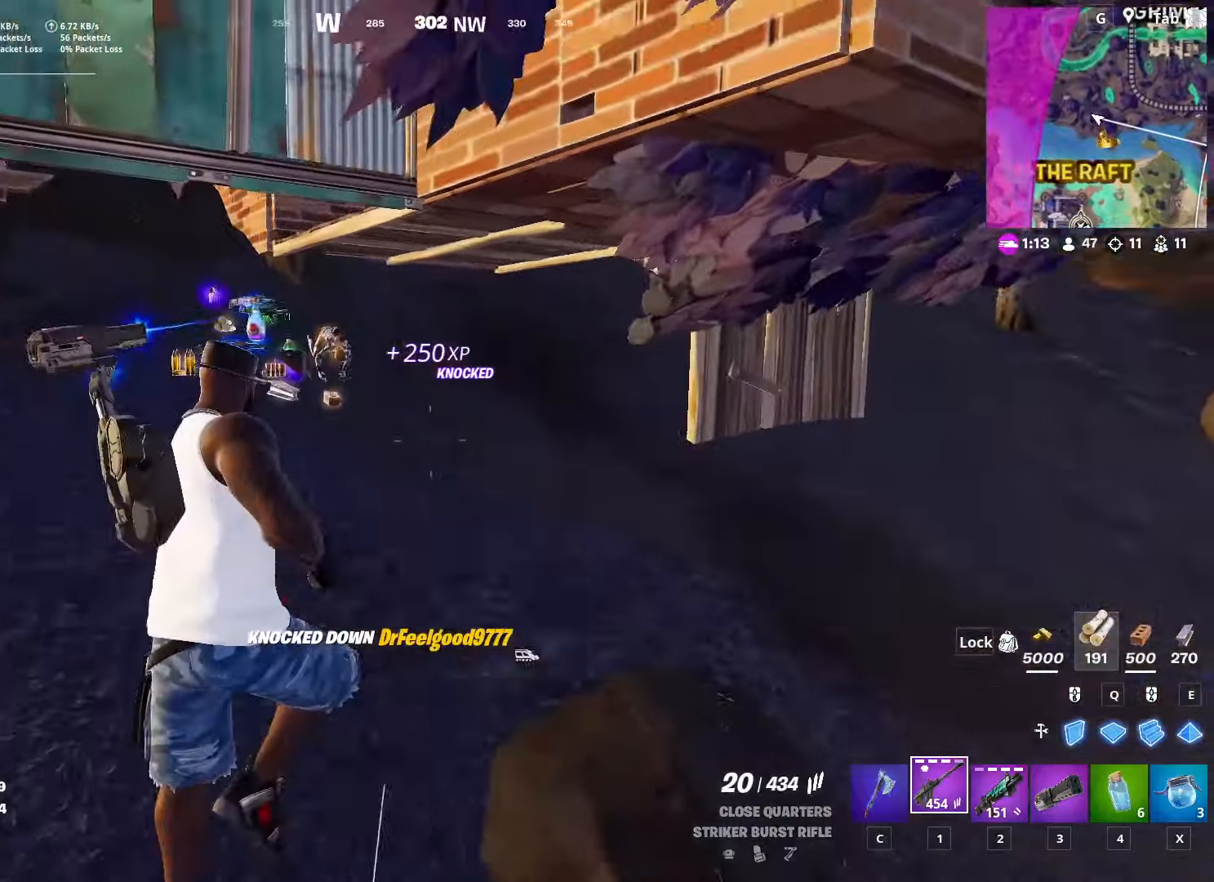
{"keys": ["w"], "mouse": [], "mouse_move": "up-left", "events": [[33, "space", "up"], [83, "w", "down"]]}
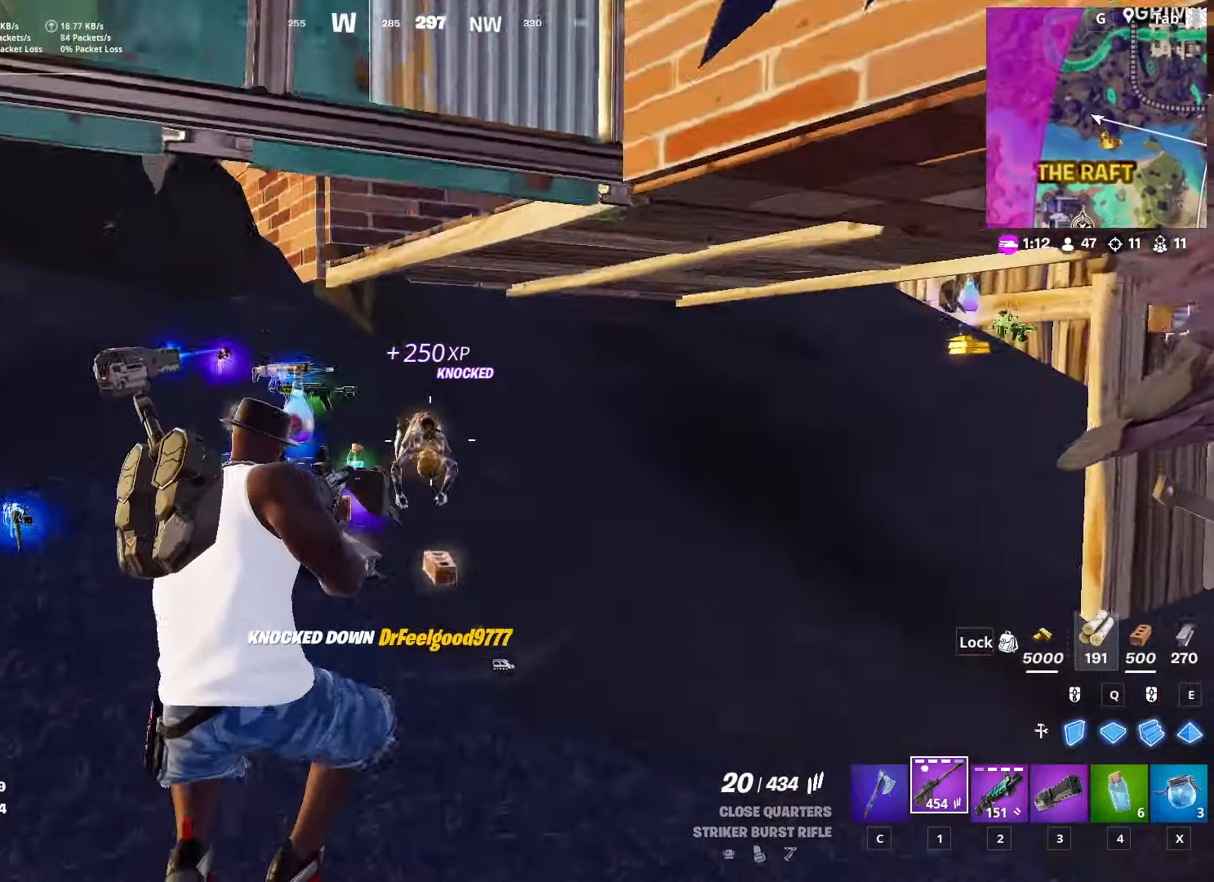
{"keys": ["w"], "mouse": ["left"], "mouse_move": "down", "events": [[101, "d", "down"], [234, "d", "up"], [334, "mouse_left", "down"]]}
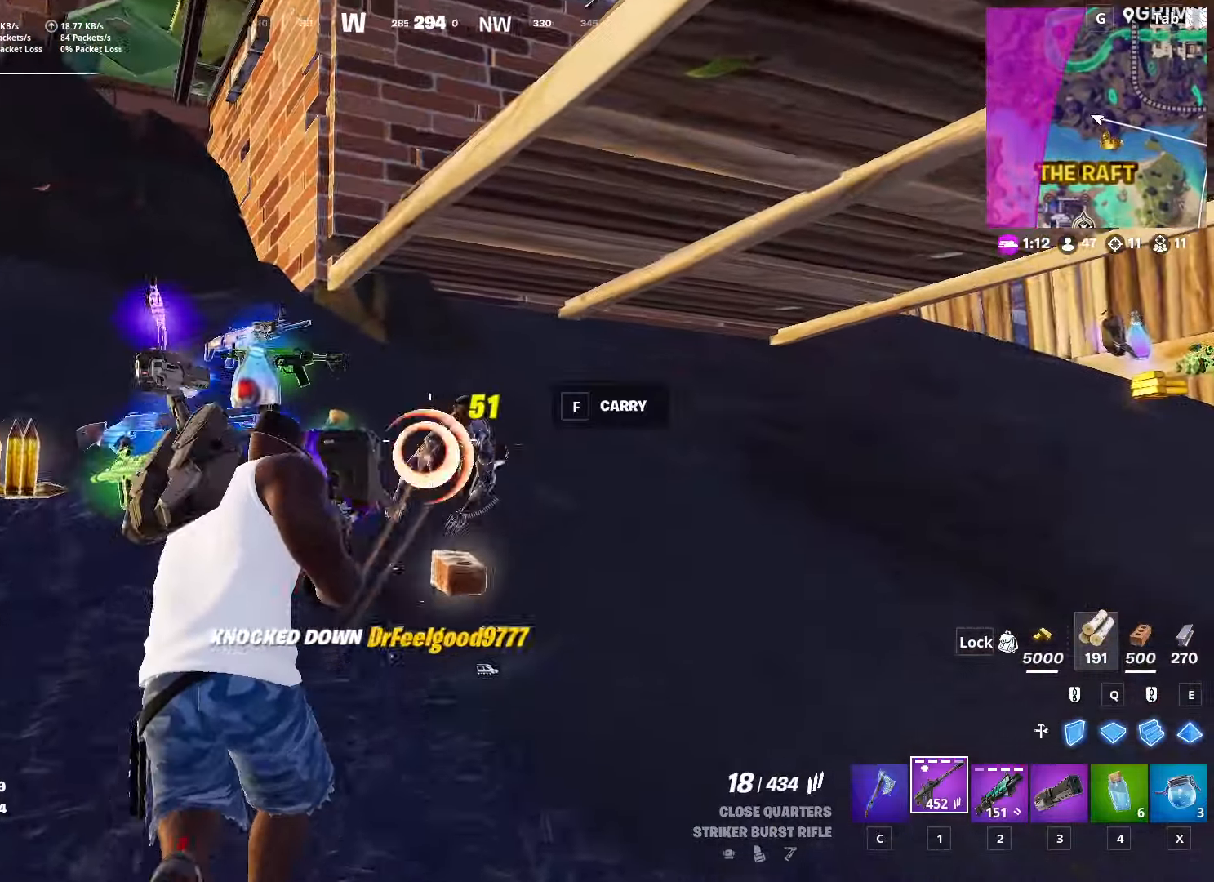
{"keys": ["w"], "mouse": ["left"], "mouse_move": "left", "events": [[200, "d", "down"], [450, "d", "up"]]}
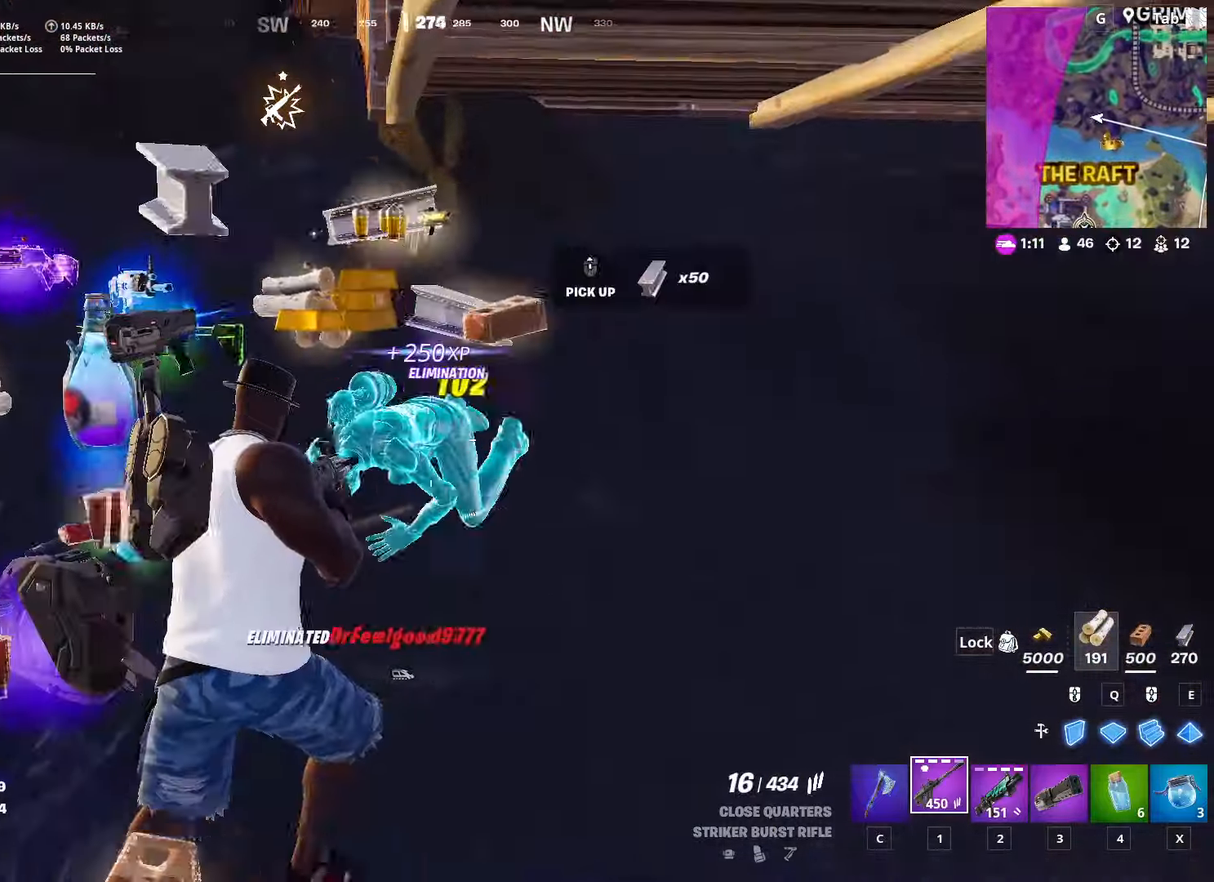
{"keys": ["w"], "mouse": [], "mouse_move": "right", "events": [[34, "mouse_left", "up"], [84, "r", "down"], [217, "a", "down"], [217, "r", "up"], [267, "r", "down"], [367, "a", "up"], [418, "r", "up"]]}
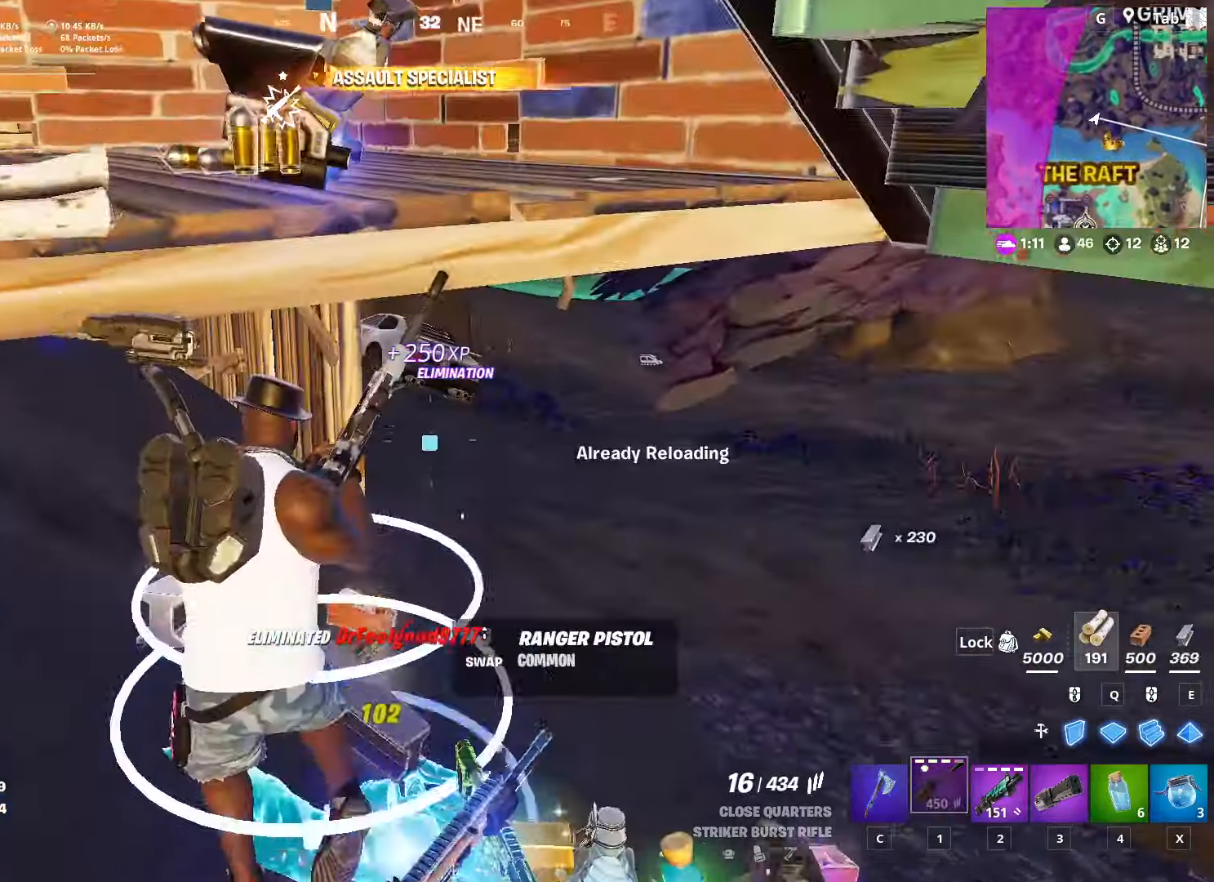
{"keys": ["w"], "mouse": [], "mouse_move": "up-right", "events": [[150, "d", "down"], [384, "d", "up"]]}
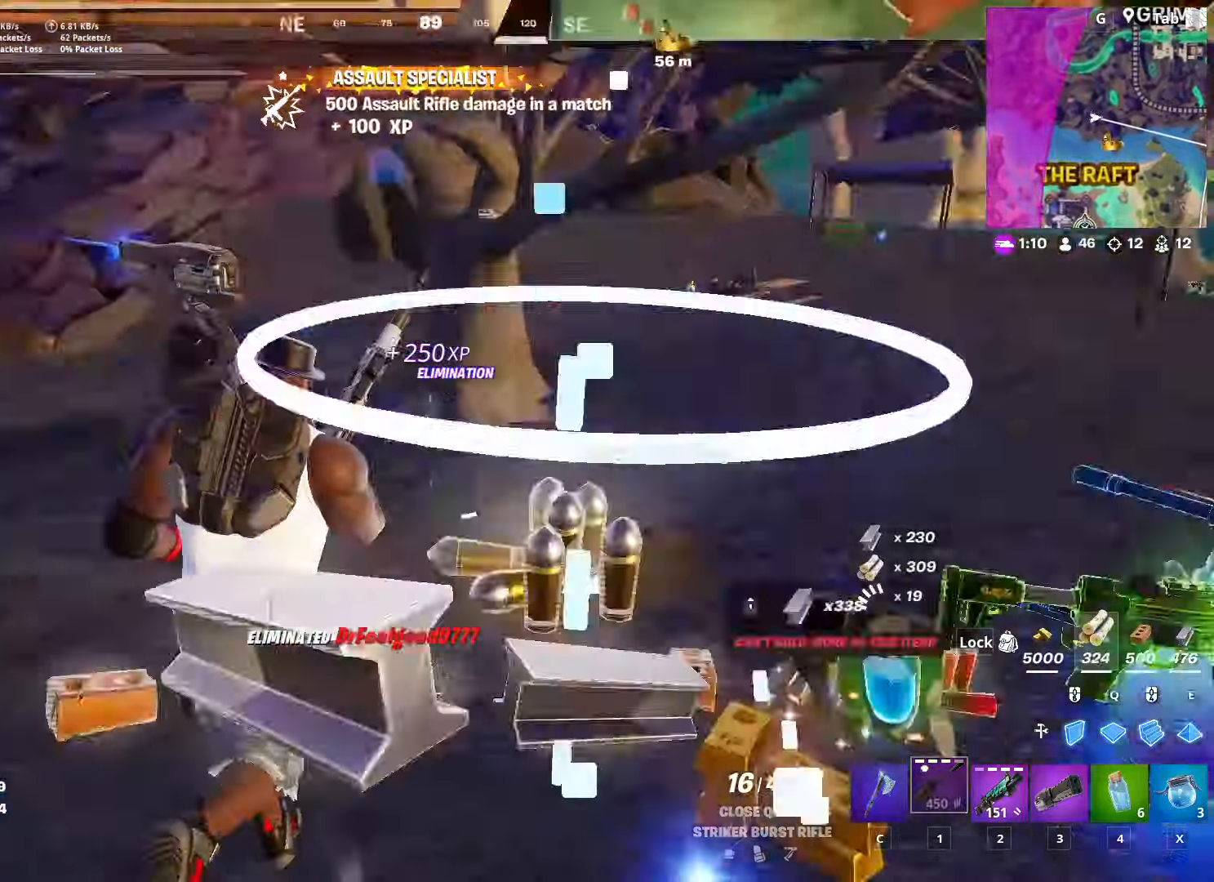
{"keys": ["a", "w"], "mouse": [], "mouse_move": "still", "events": [[117, "a", "down"]]}
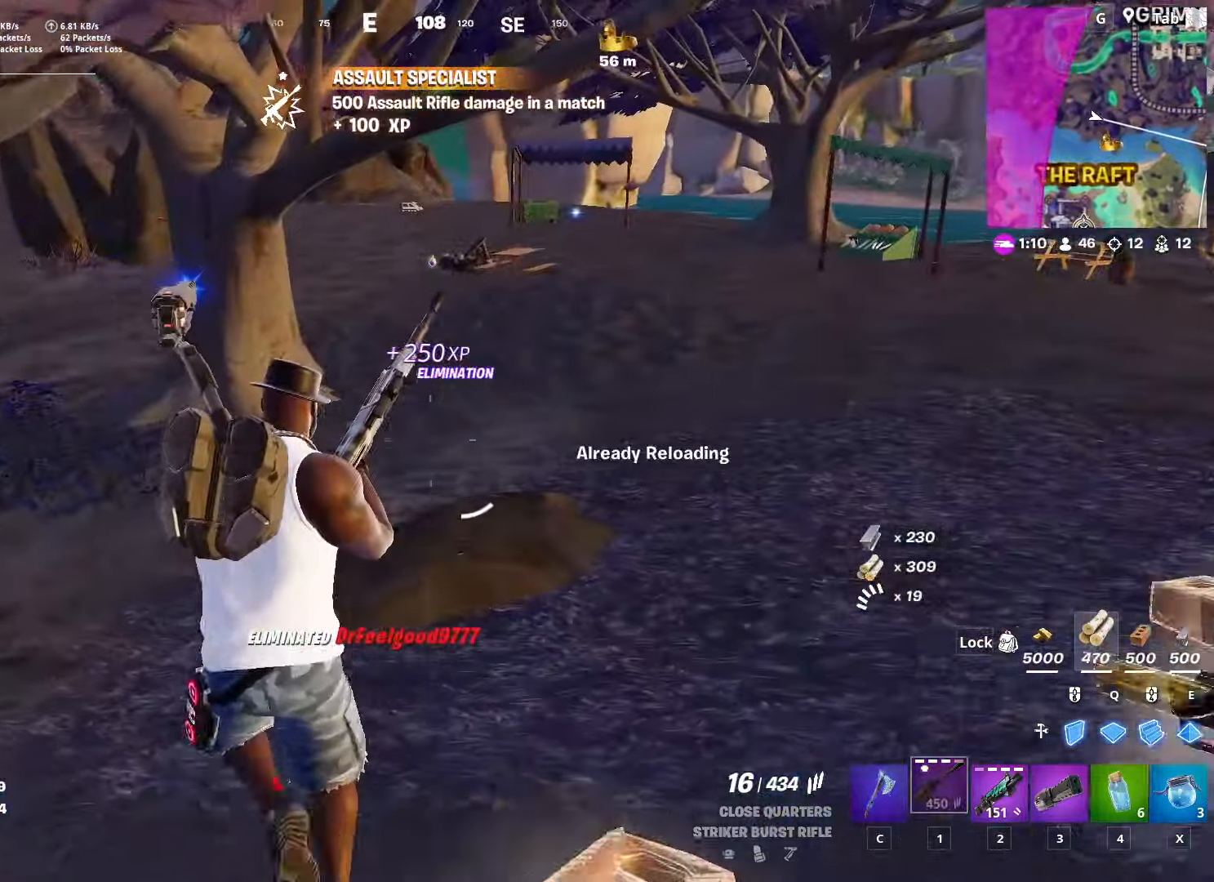
{"keys": ["w"], "mouse": [], "mouse_move": "still", "events": [[33, "a", "up"], [217, "a", "down"], [467, "a", "up"]]}
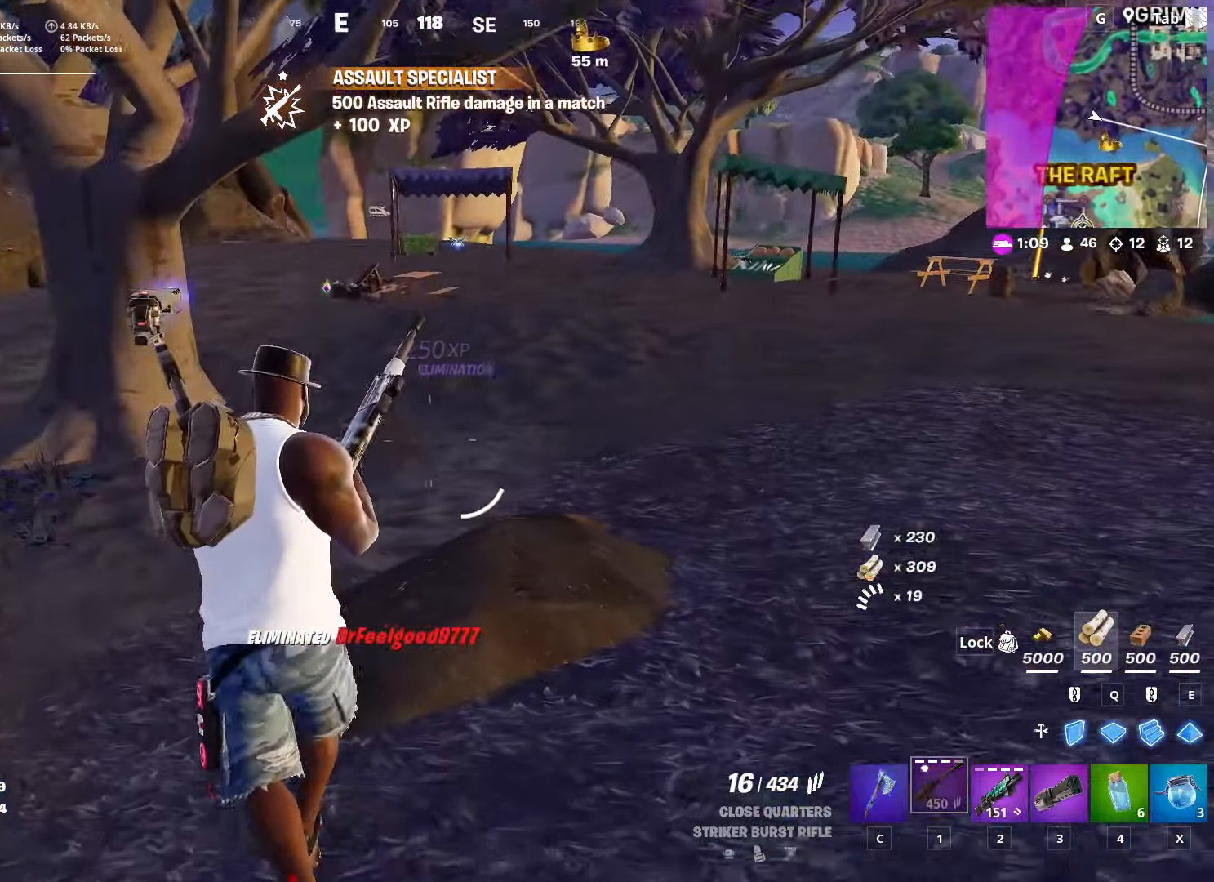
{"keys": ["w"], "mouse": [], "mouse_move": "still", "events": []}
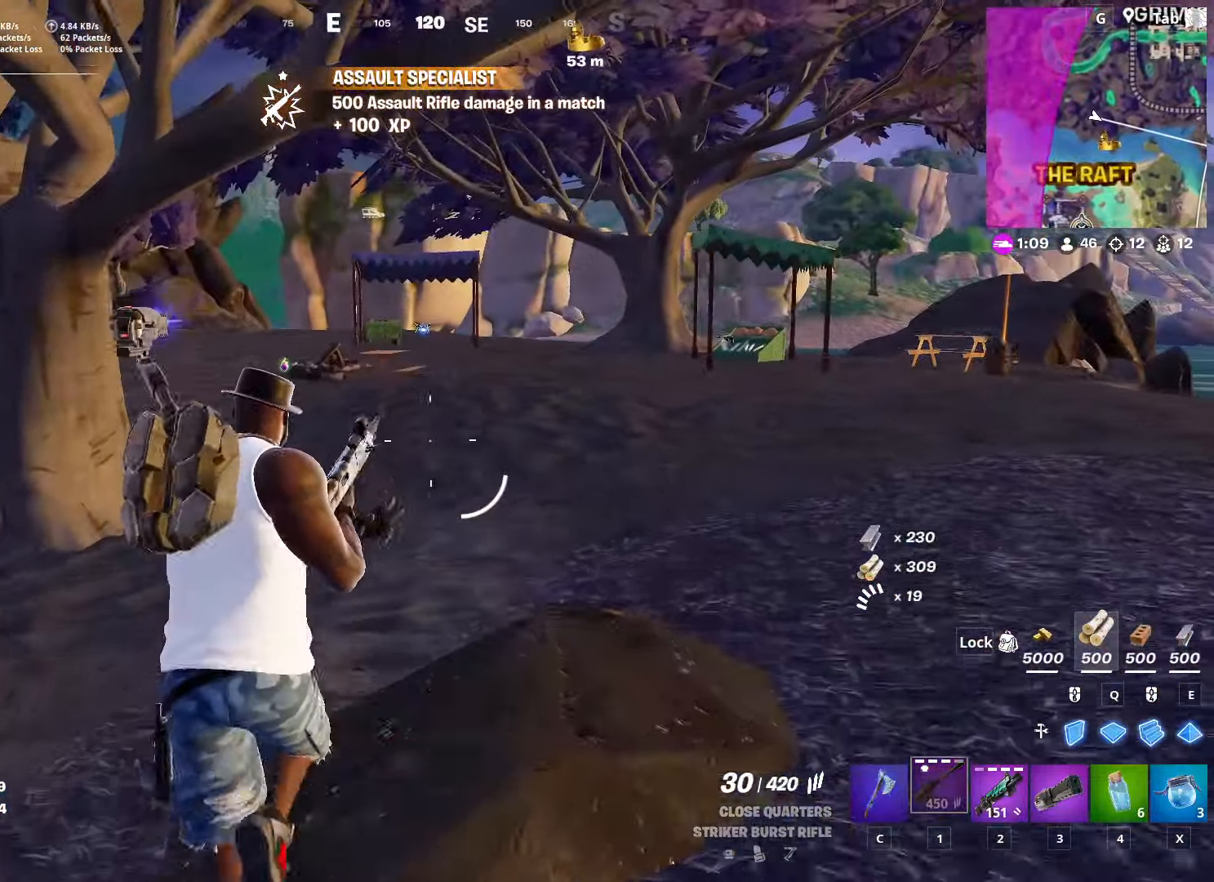
{"keys": ["w"], "mouse": [], "mouse_move": "still", "events": []}
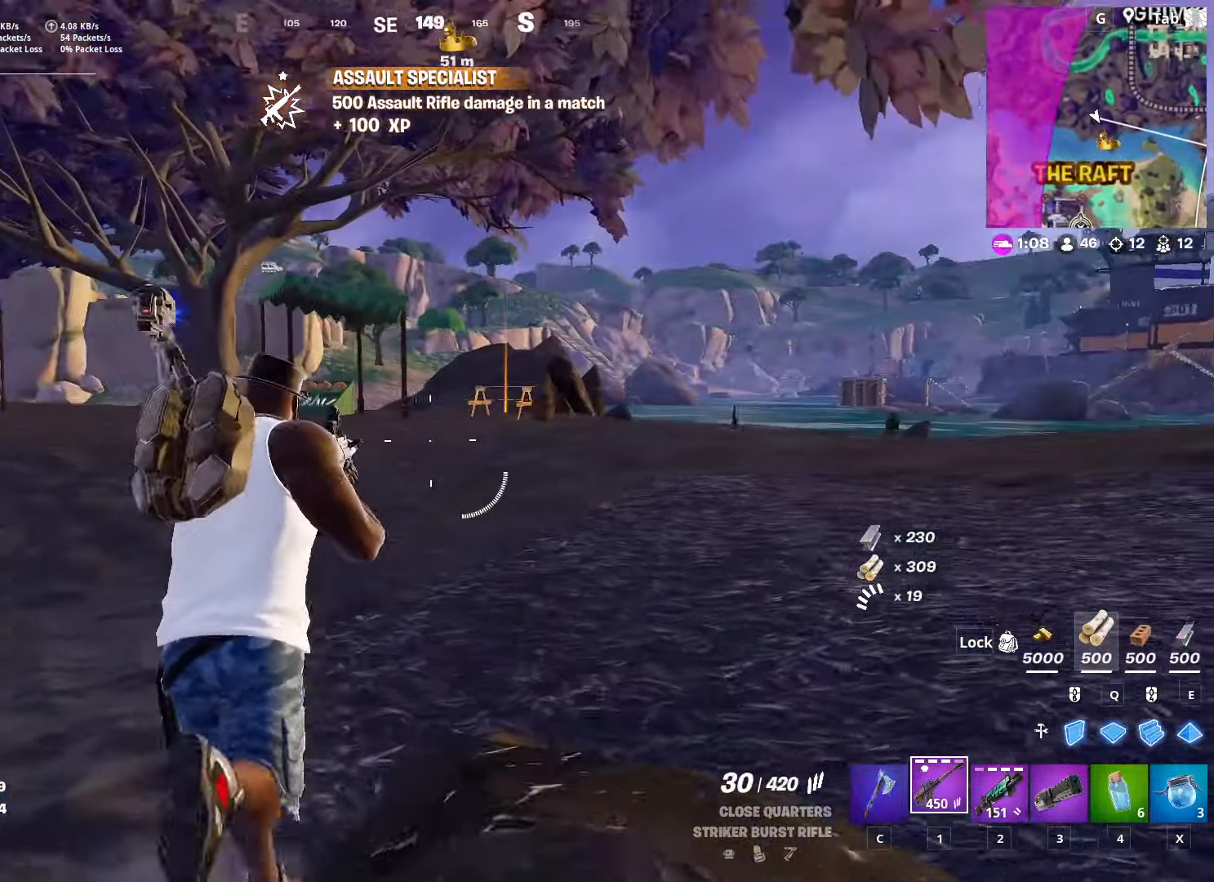
{"keys": ["d", "space", "w"], "mouse": [], "mouse_move": "down", "events": [[84, "d", "down"], [134, "ctrl", "down"], [417, "ctrl", "up"], [417, "space", "down"]]}
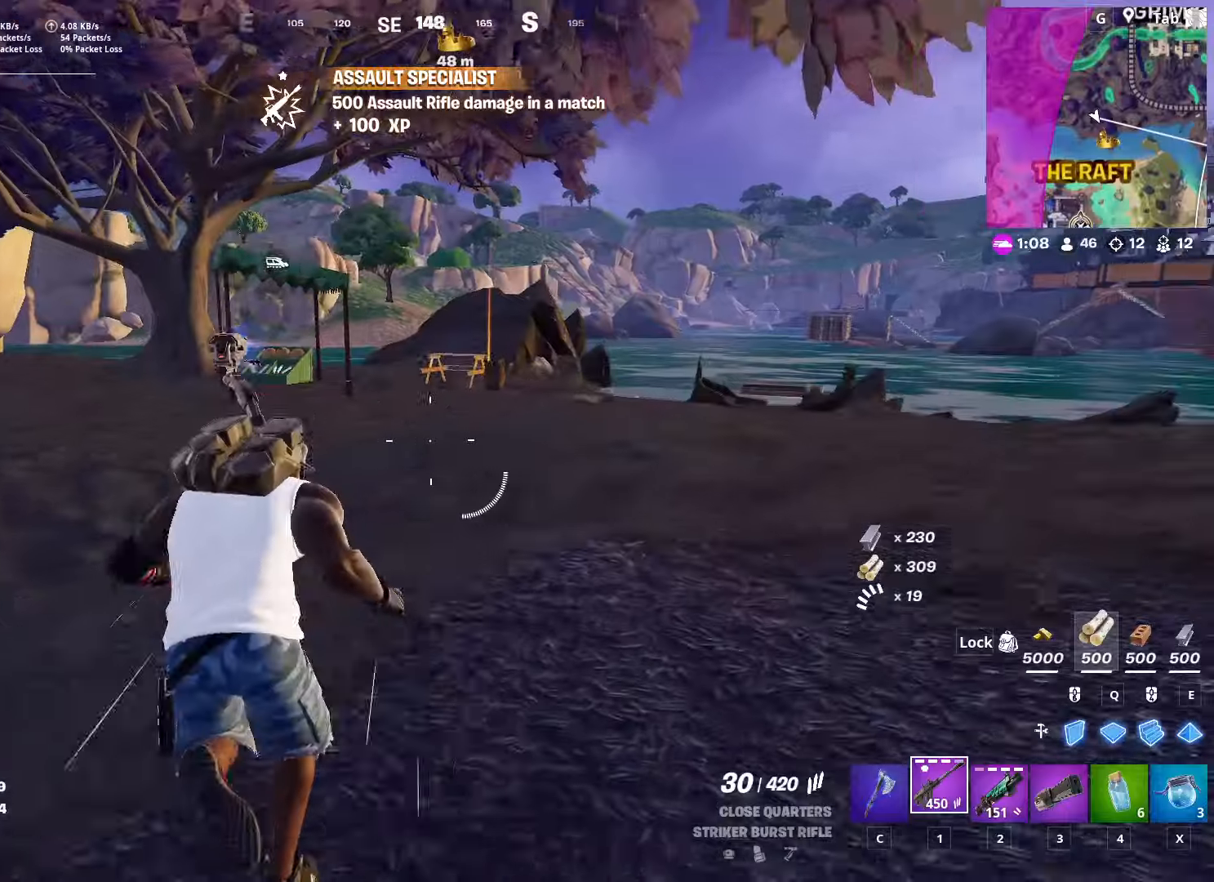
{"keys": ["w"], "mouse": [], "mouse_move": "still", "events": [[134, "d", "up"], [184, "space", "up"]]}
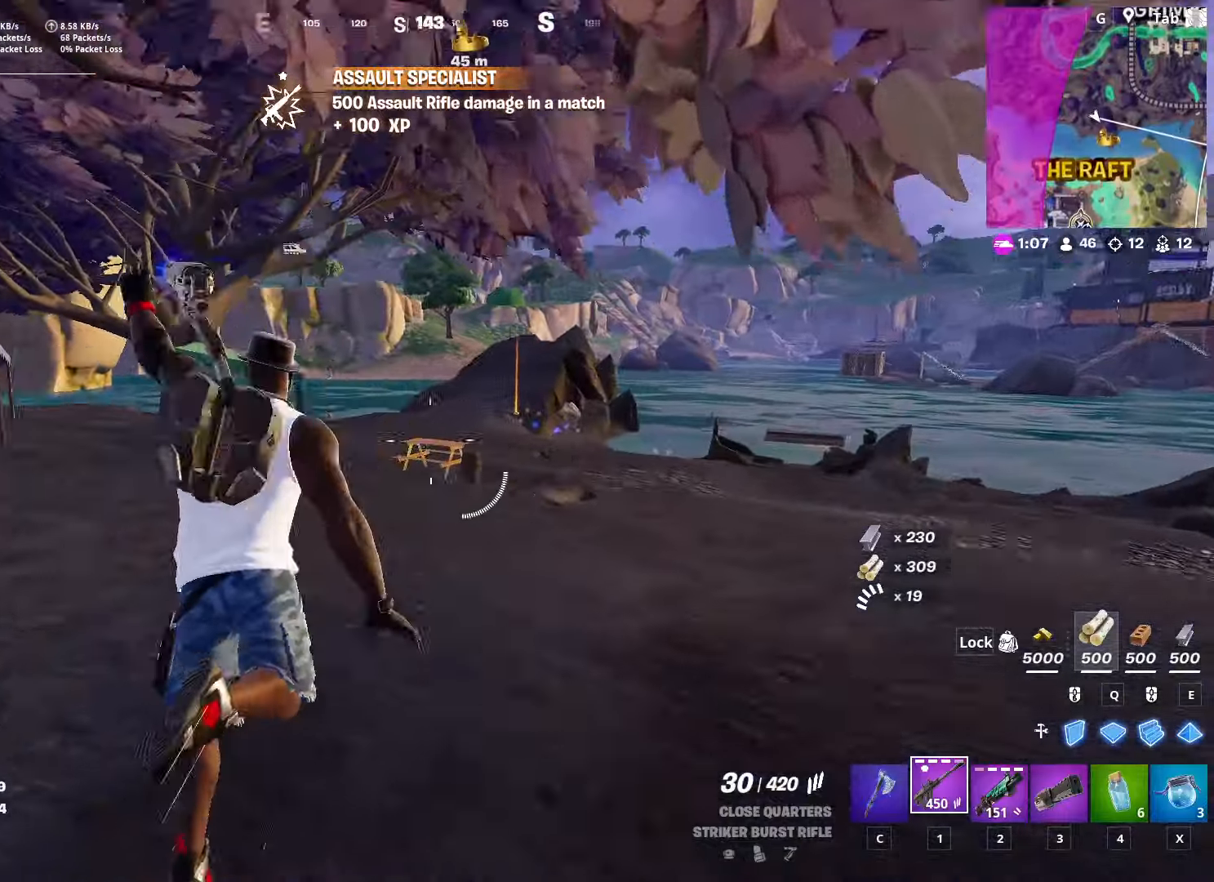
{"keys": ["d", "w"], "mouse": [], "mouse_move": "still", "events": [[50, "d", "down"]]}
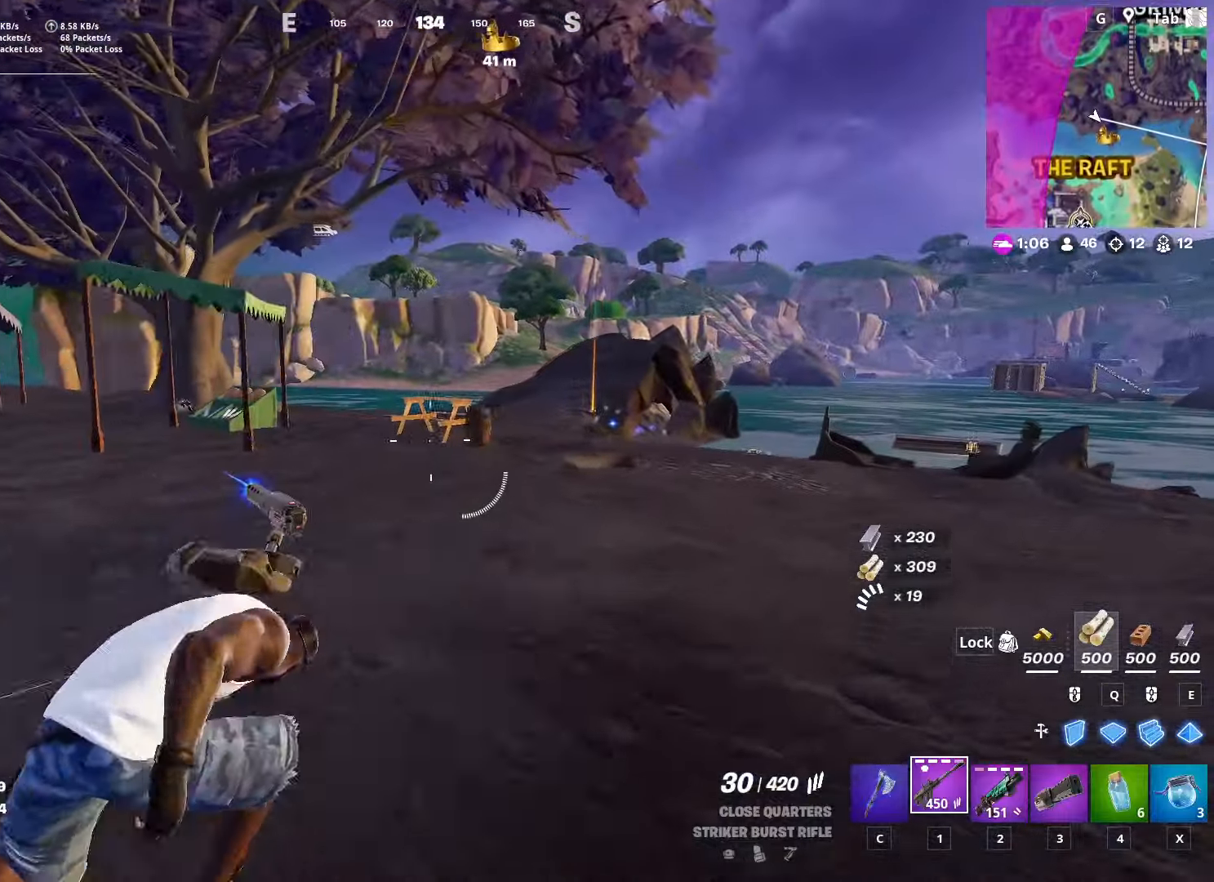
{"keys": ["d", "w"], "mouse": [], "mouse_move": "still", "events": []}
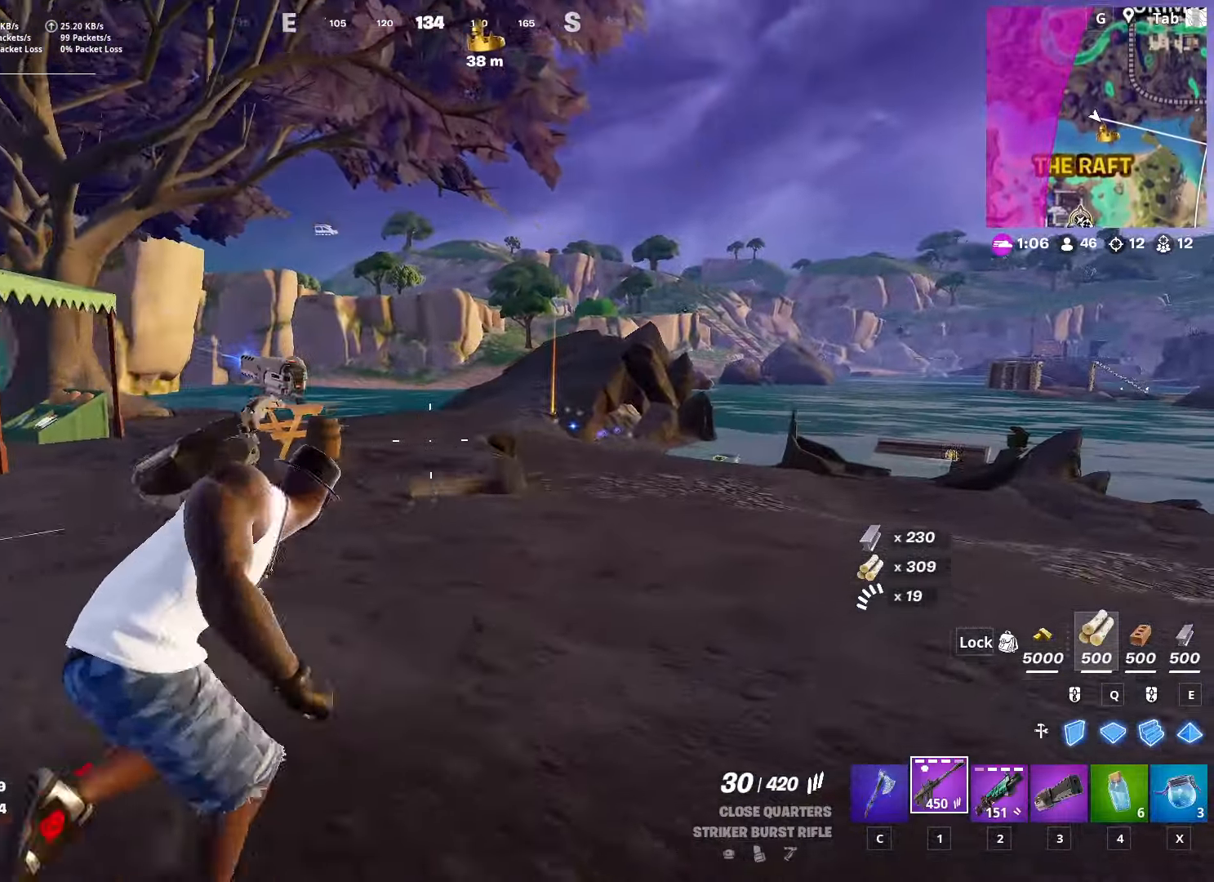
{"keys": ["w"], "mouse": [], "mouse_move": "still", "events": [[133, "d", "up"]]}
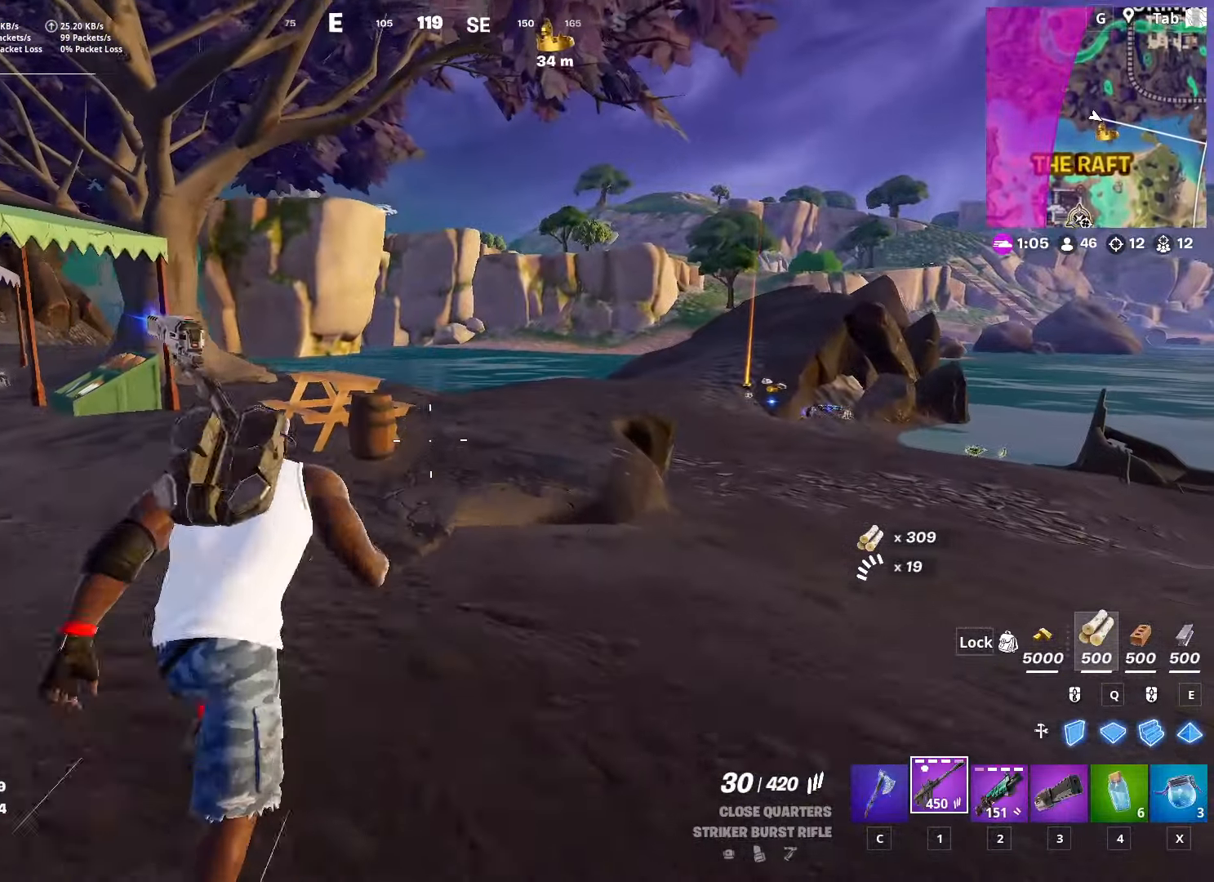
{"keys": ["a", "w"], "mouse": [], "mouse_move": "still", "events": [[50, "a", "down"]]}
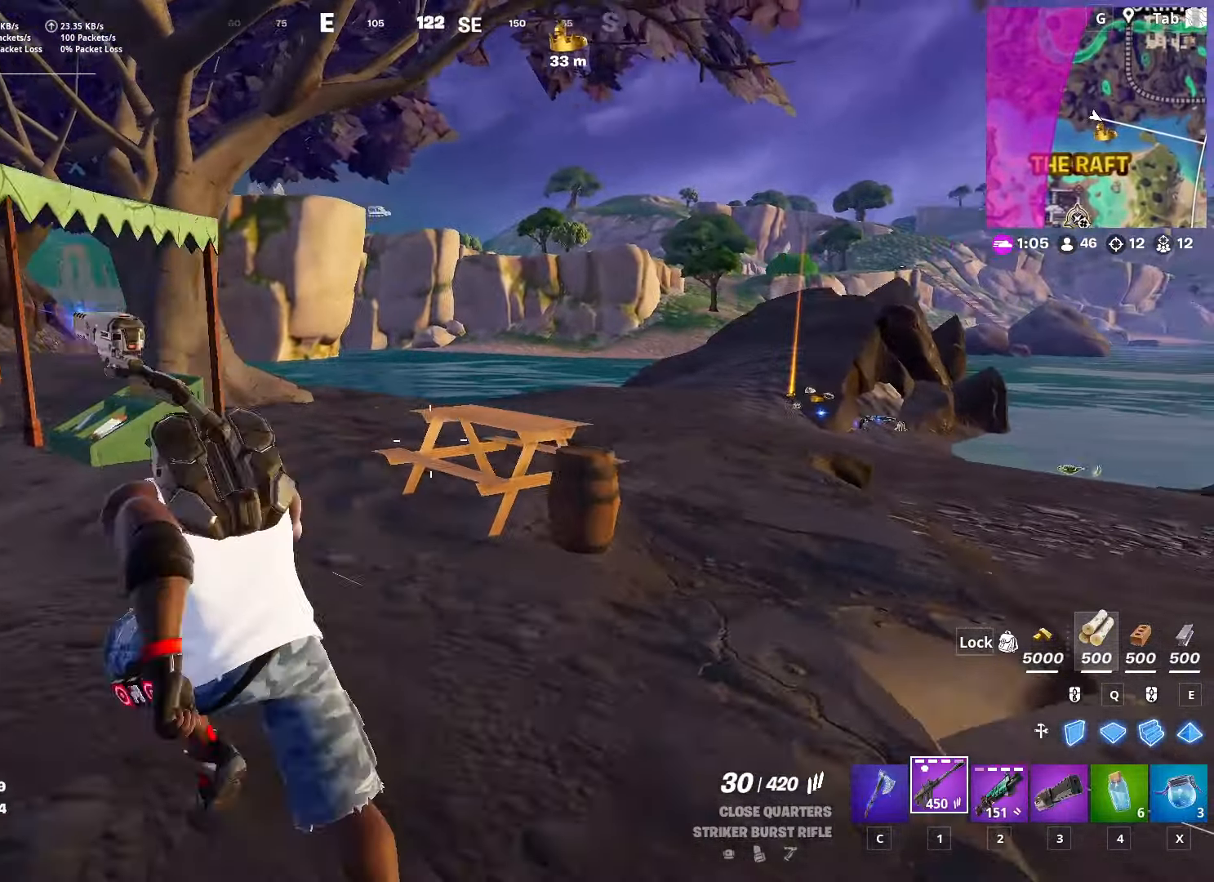
{"keys": ["d", "space", "w"], "mouse": [], "mouse_move": "still", "events": [[150, "a", "up"], [350, "d", "down"], [350, "space", "down"]]}
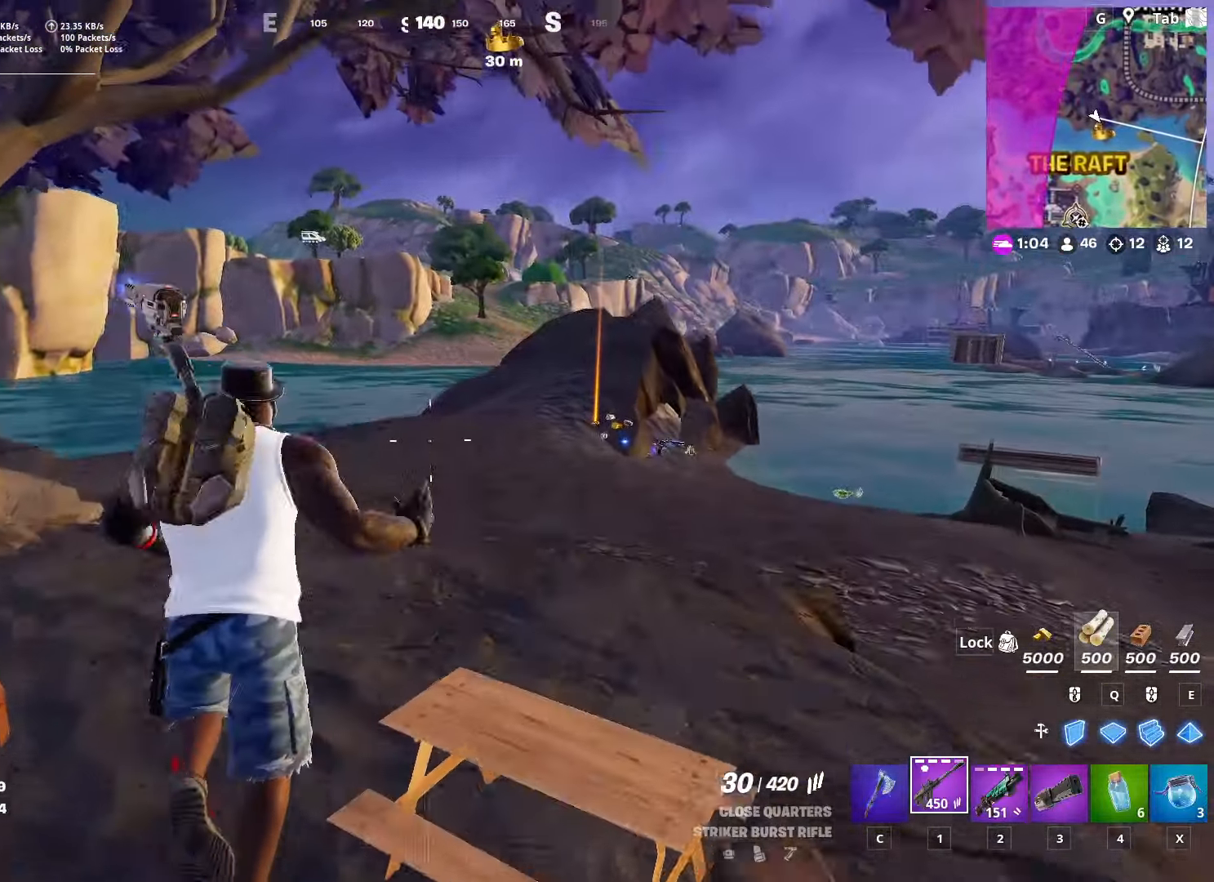
{"keys": ["w"], "mouse": [], "mouse_move": "still", "events": [[134, "space", "up"], [267, "d", "up"]]}
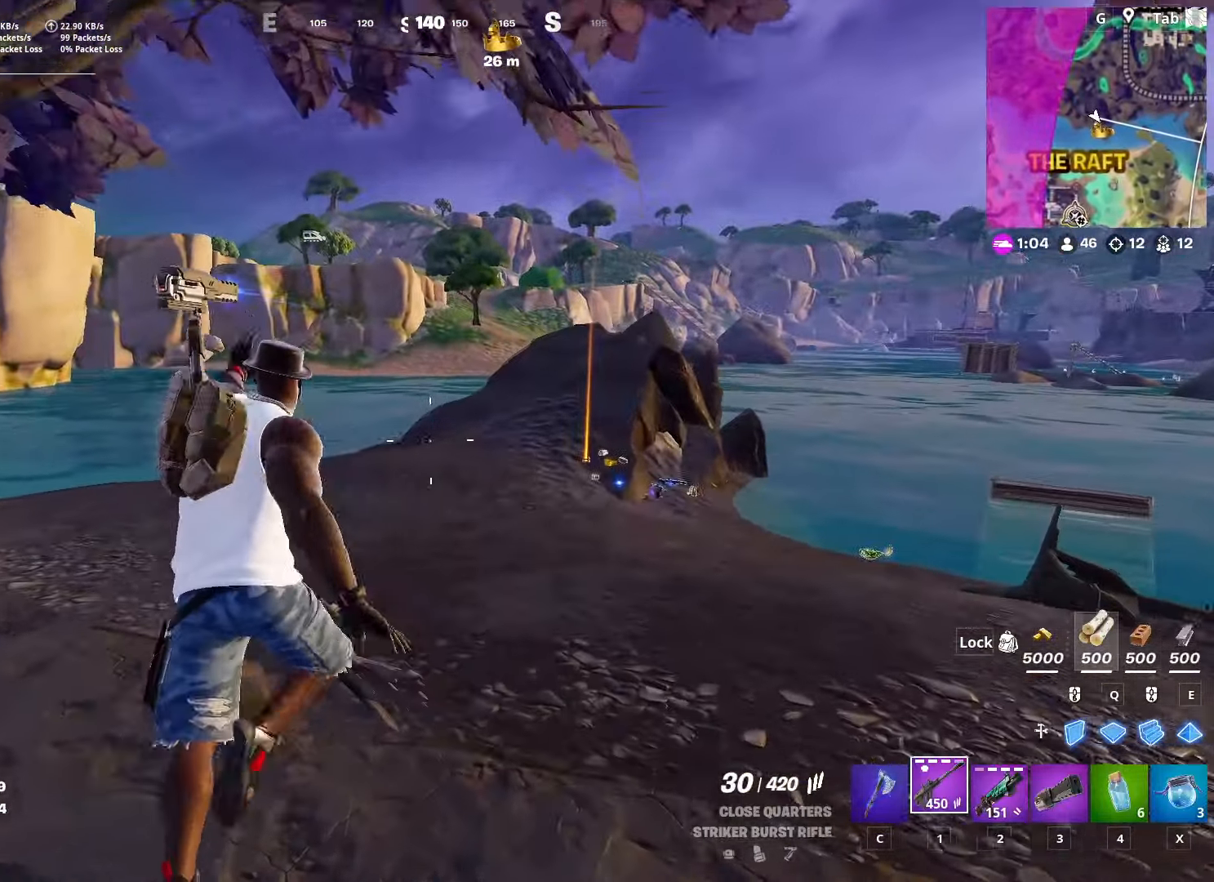
{"keys": ["a", "w"], "mouse": [], "mouse_move": "still", "events": [[250, "a", "down"]]}
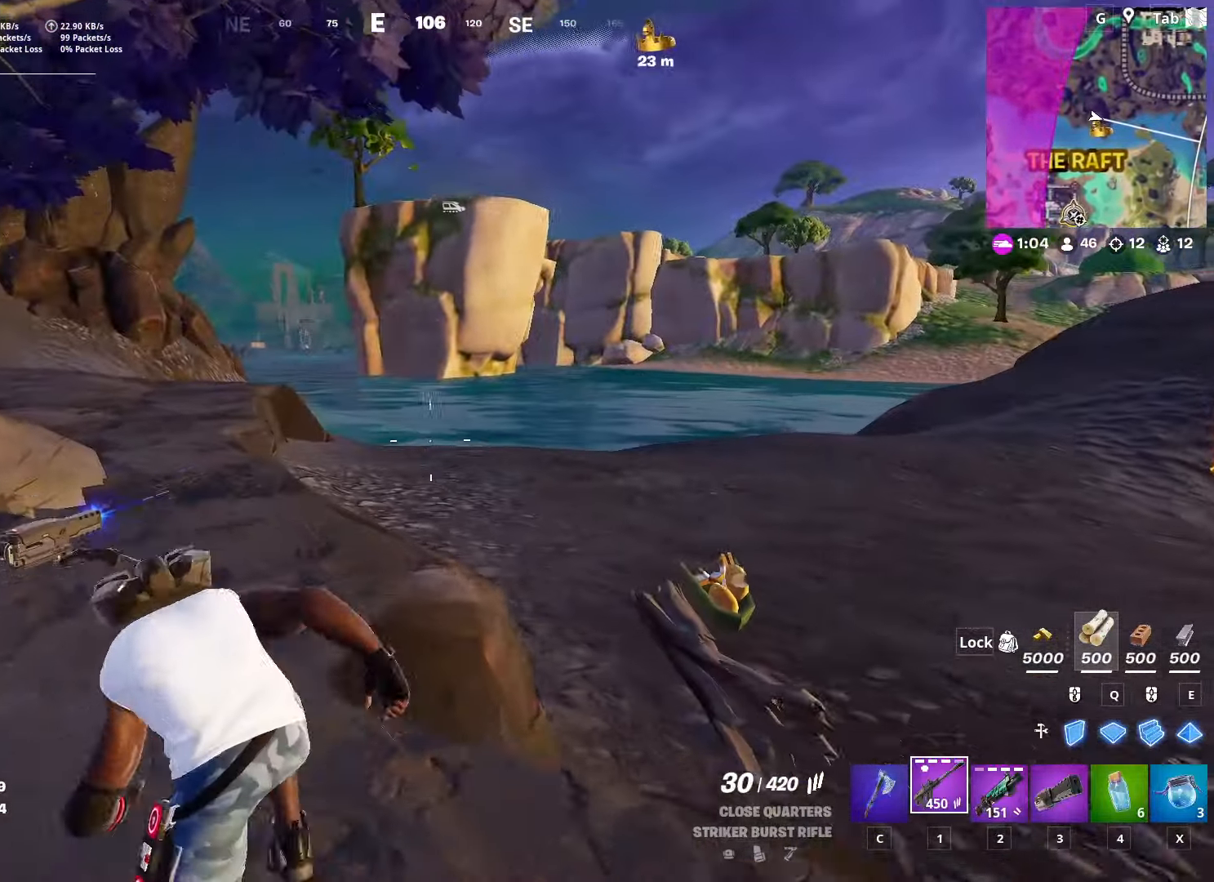
{"keys": ["a", "w"], "mouse": [], "mouse_move": "left", "events": []}
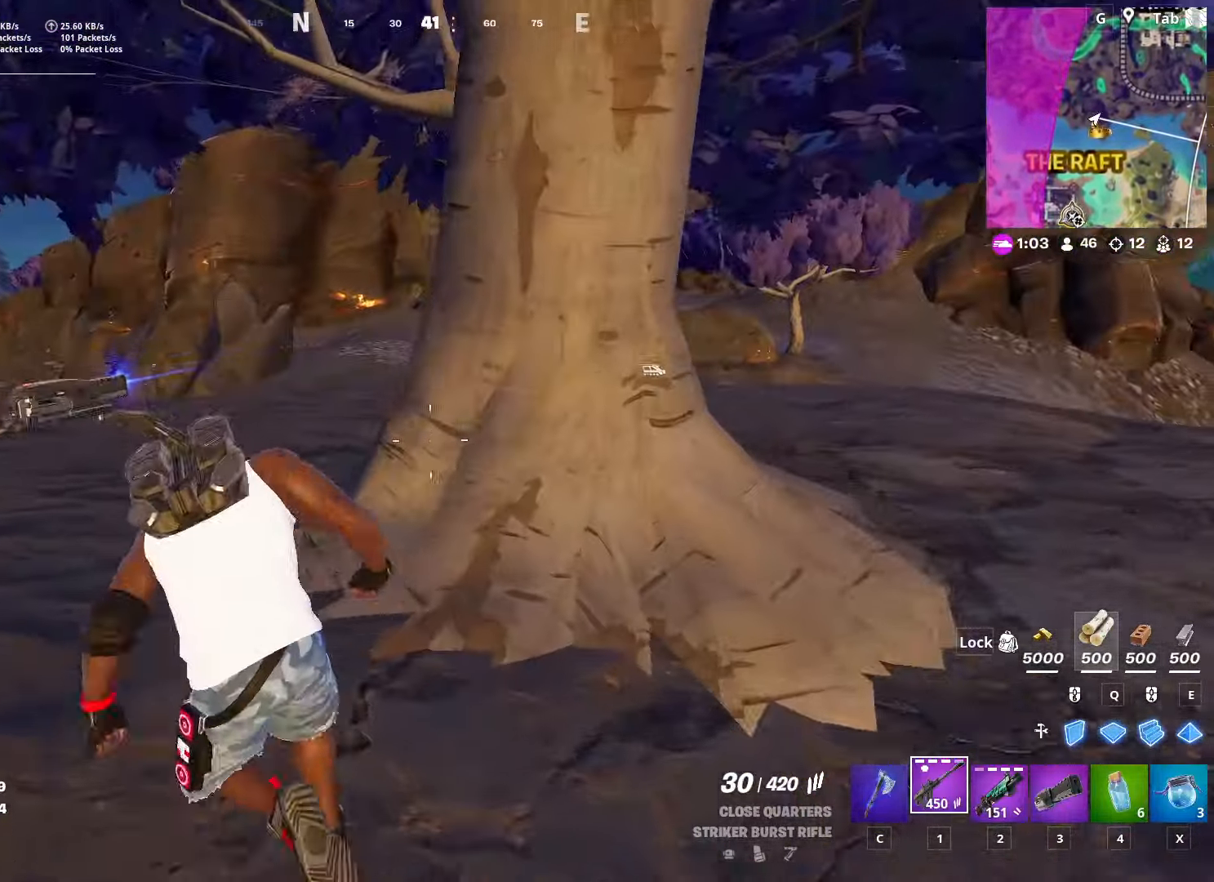
{"keys": ["w"], "mouse": [], "mouse_move": "still", "events": [[467, "a", "up"]]}
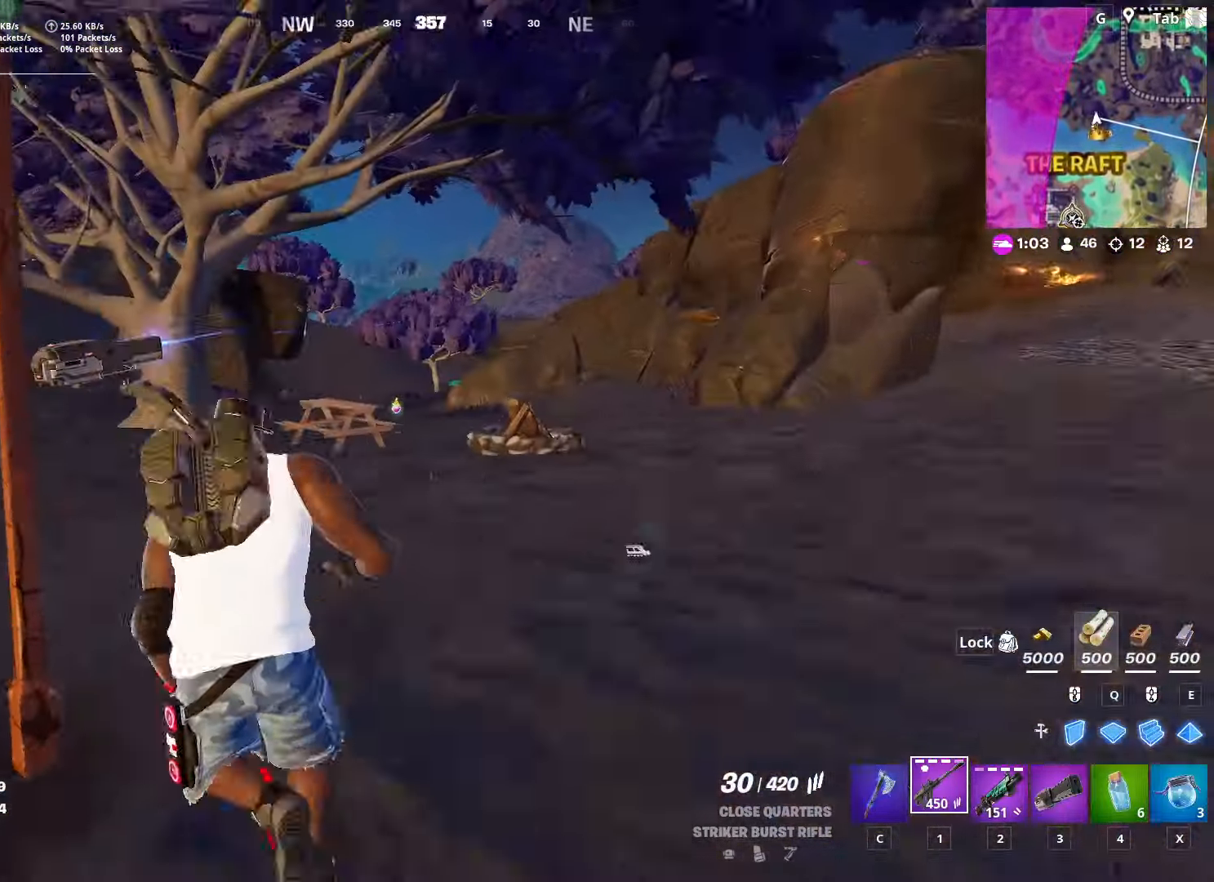
{"keys": ["a", "w"], "mouse": [], "mouse_move": "still", "events": [[16, "space", "down"], [267, "a", "down"], [267, "space", "up"]]}
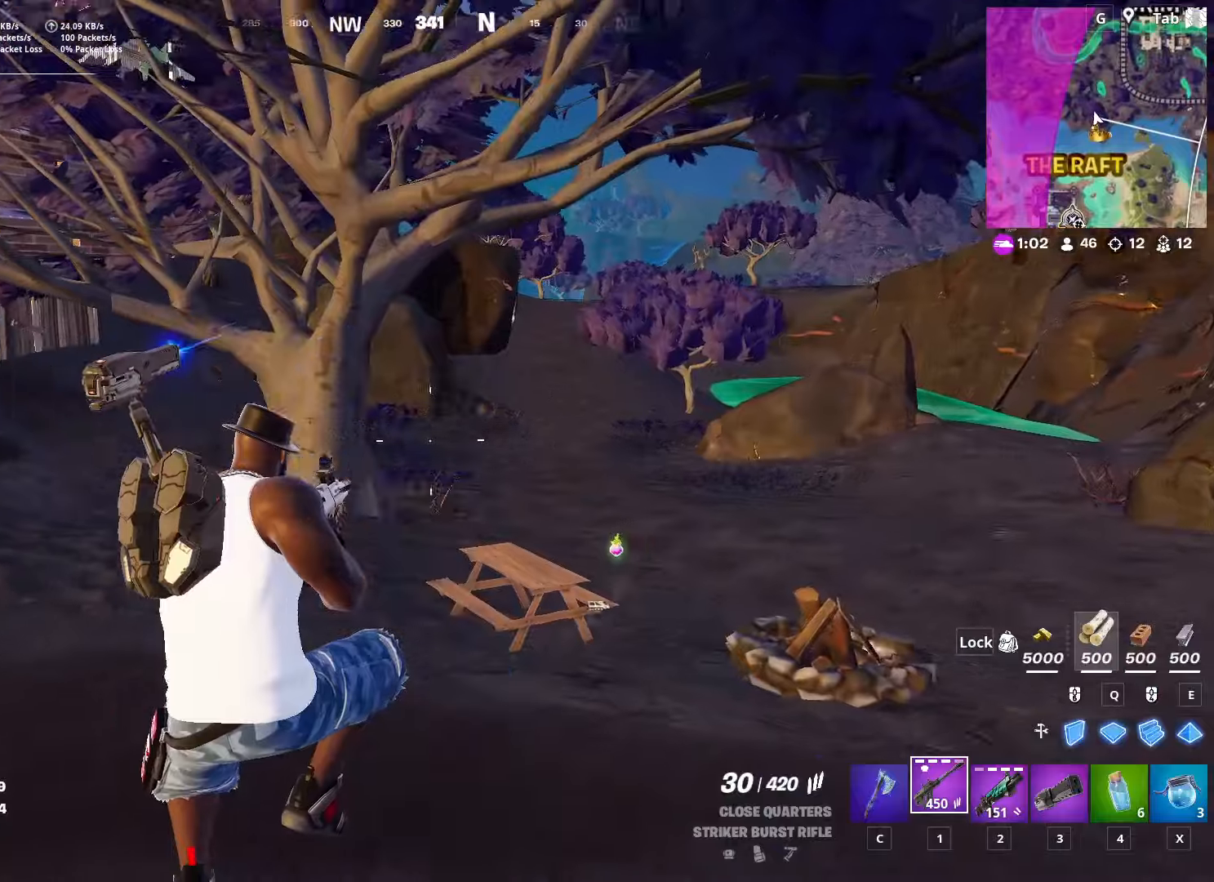
{"keys": ["a", "shift", "w"], "mouse": [], "mouse_move": "still", "events": [[33, "shift", "down"]]}
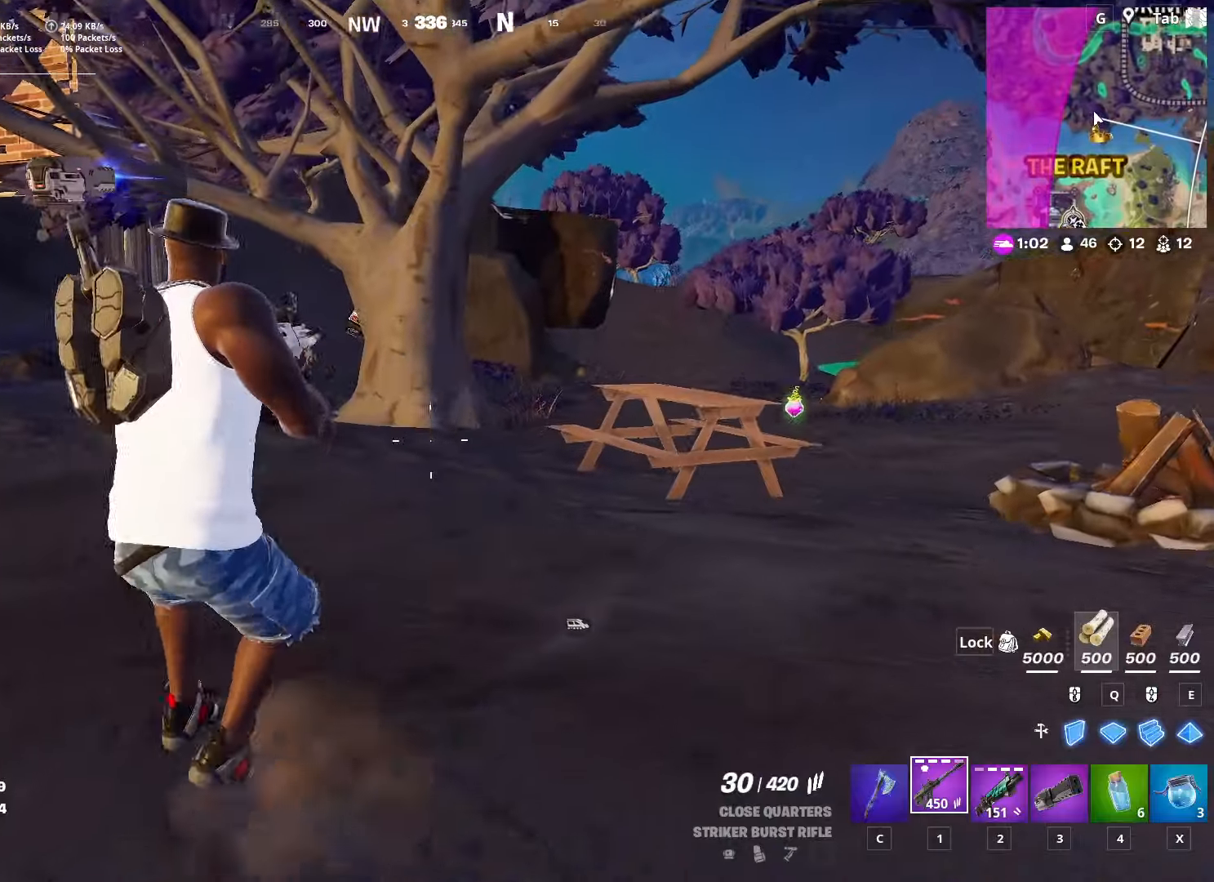
{"keys": ["a"], "mouse": [], "mouse_move": "still", "events": [[100, "shift", "up"], [150, "space", "down"], [150, "w", "up"], [334, "space", "up"], [367, "2", "down"], [484, "2", "up"]]}